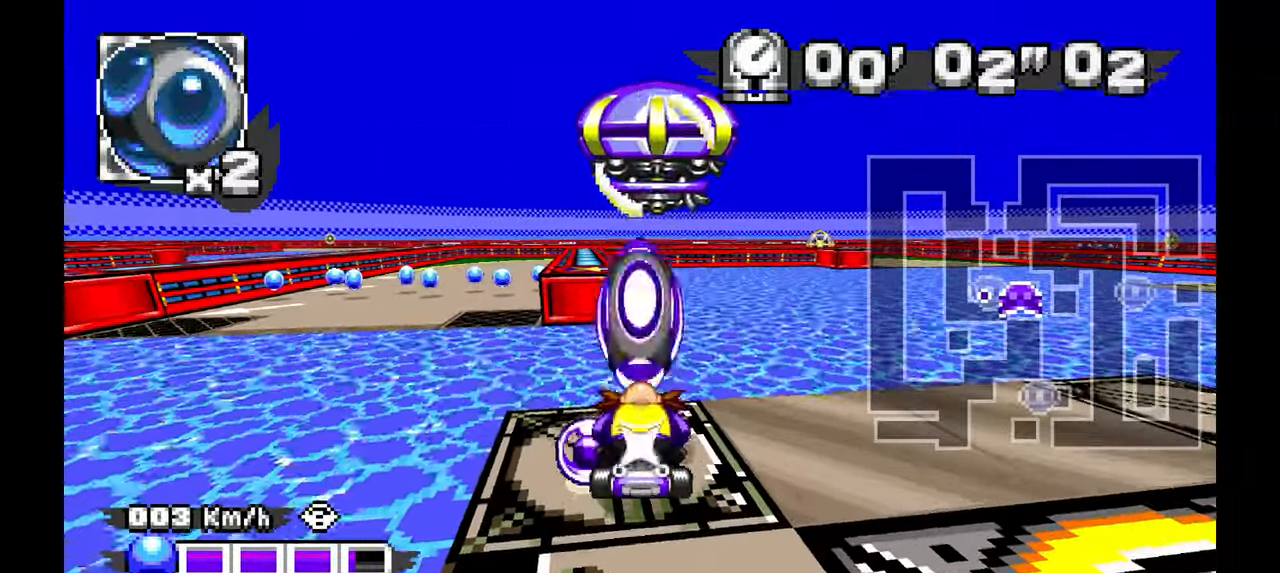
Gameplay with a controller; each line is a JSON object with the inputs held at the frame after it (dt_ms = milliseconds from this image to that frame). "events" lists button and stick changes between this image and that frame as [ms after this image, input, new state], when the widget could be followed in between. Not read: B C HOME L1 L3 R1 R3 SELECT START X Y Z other_buttons.
{"dt_ms": 1000, "buttons": ["A"], "left_stick": "left", "events": [[117, "left_stick", "center"], [233, "left_stick", "down-left"], [333, "left_stick", "left"], [783, "A", "down"]]}
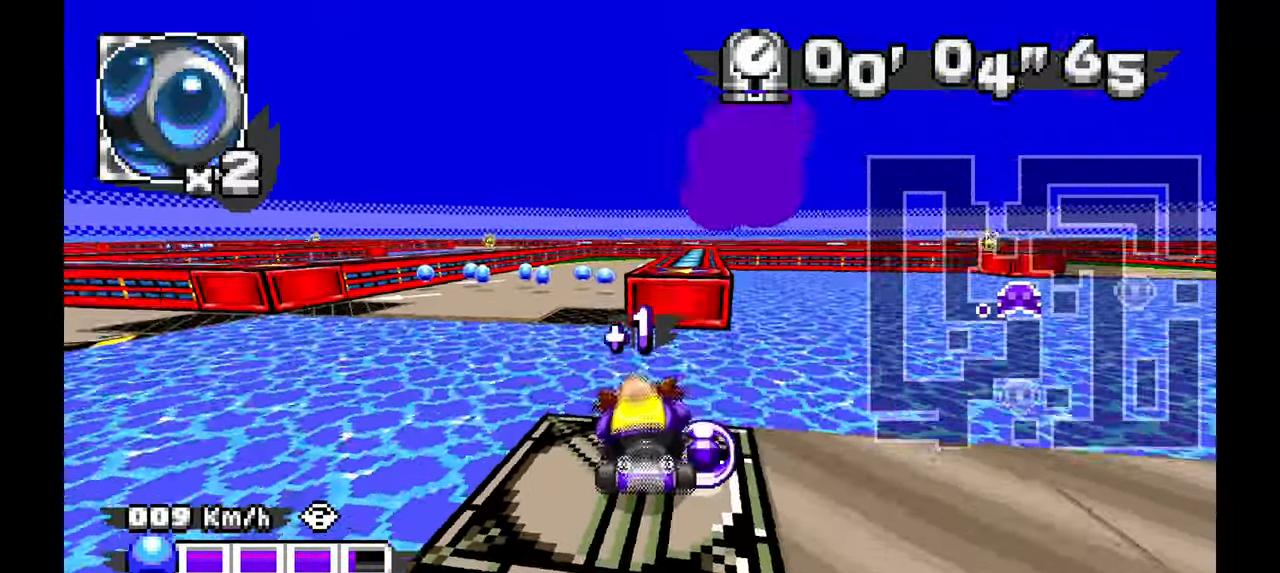
{"dt_ms": 500, "buttons": ["A"], "left_stick": "left", "events": []}
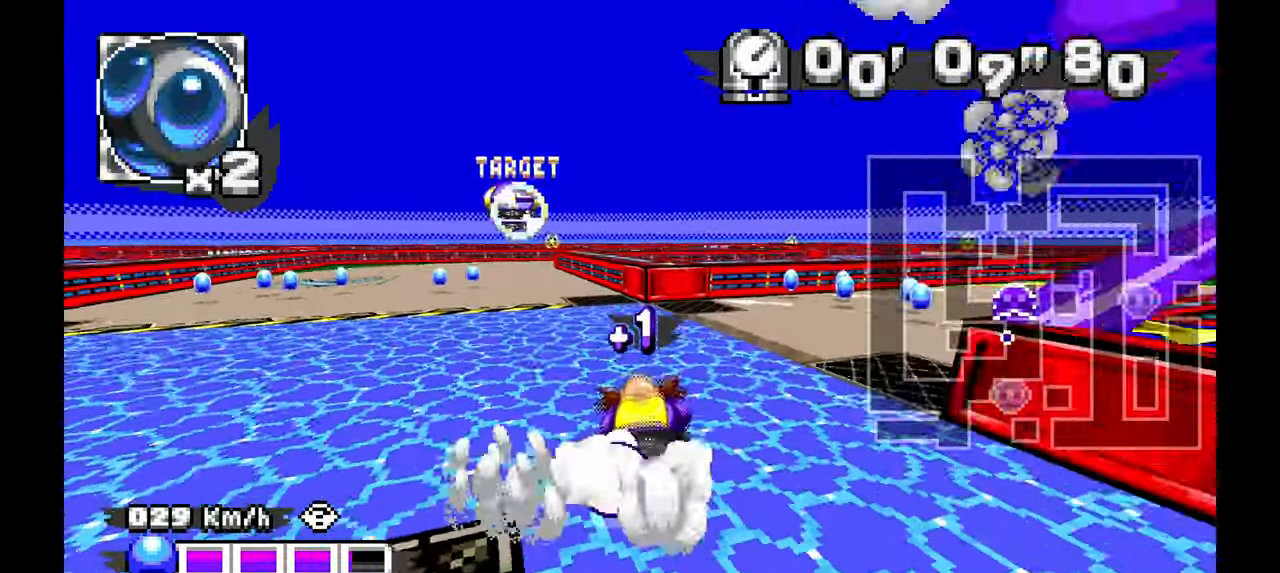
{"dt_ms": 1000, "buttons": ["A"], "left_stick": "center", "events": [[50, "left_stick", "up-left"], [300, "left_stick", "center"], [517, "left_stick", "up-left"], [650, "left_stick", "center"]]}
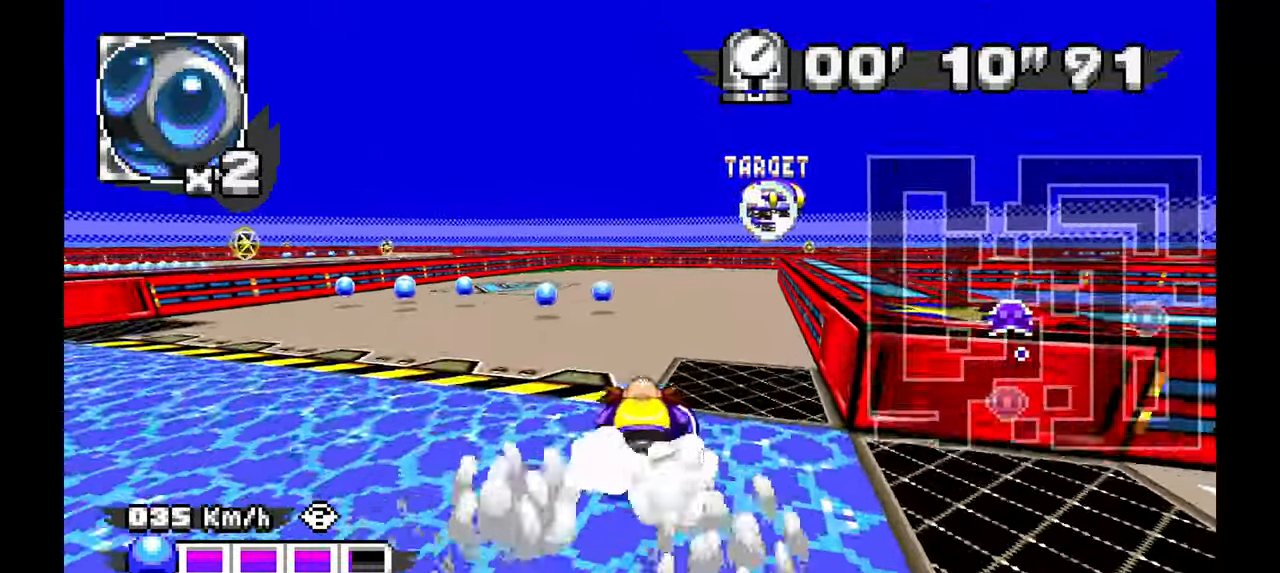
{"dt_ms": 500, "buttons": ["A"], "left_stick": "center"}
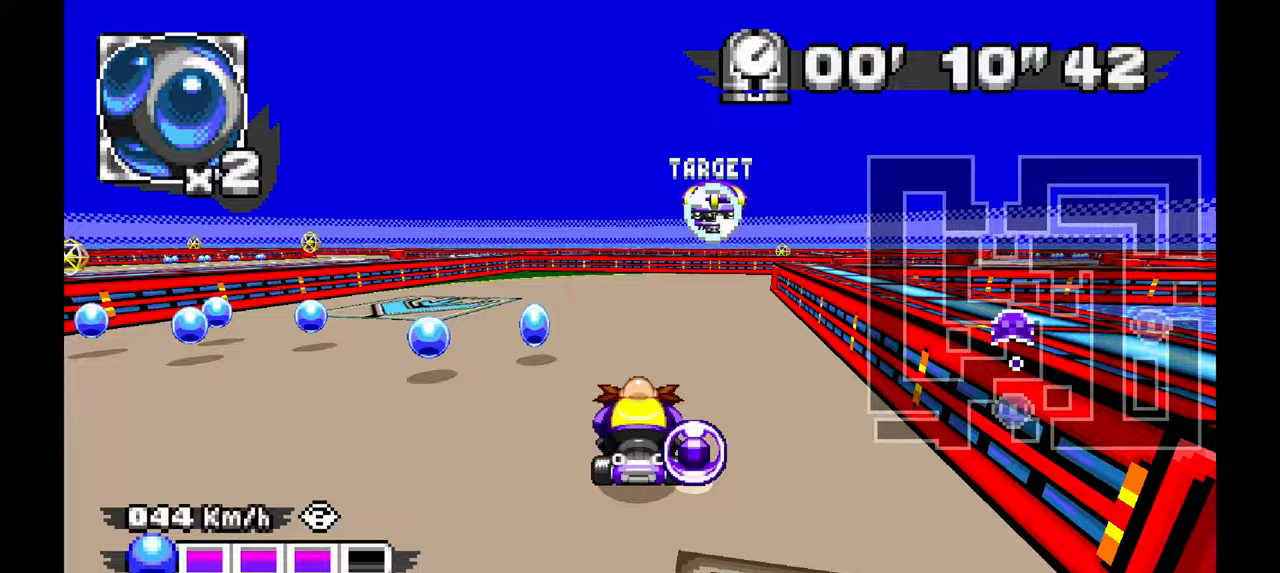
{"dt_ms": 500, "buttons": ["A"], "left_stick": "right", "events": [[467, "left_stick", "right"]]}
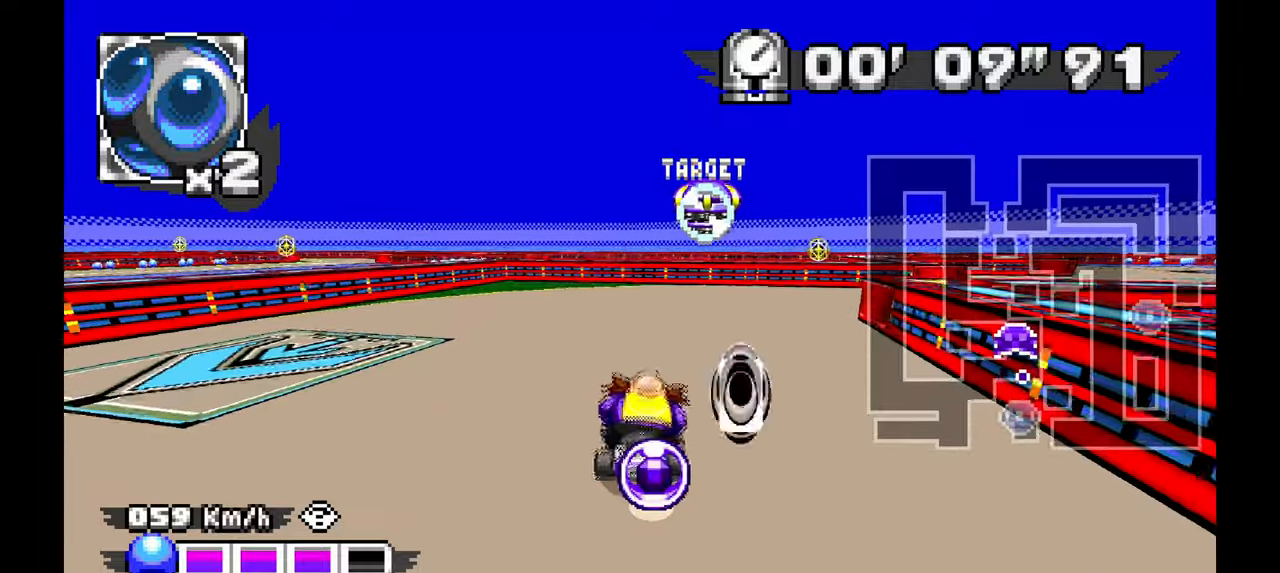
{"dt_ms": 500, "buttons": [], "left_stick": "up", "events": [[17, "left_stick", "up"], [167, "left_stick", "center"], [300, "left_stick", "right"], [367, "left_stick", "center"], [483, "A", "up"], [483, "left_stick", "up"]]}